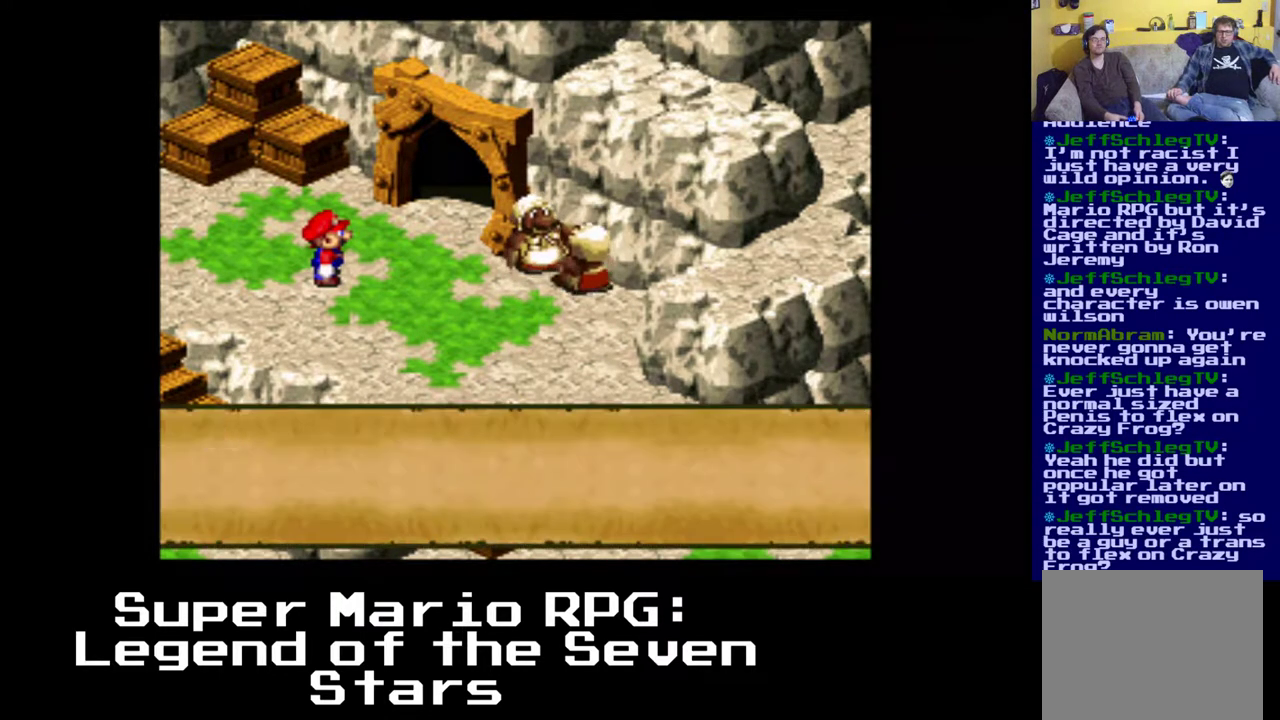
Gameplay with a controller (Xbox layout); each line is a JSON object with the inputs held at the frame after it (dt_ms = milliseconds from this image to that frame). "events" lists button and stick changes between this image and that frame as [ms after this image, input, new state], when the widget could be followed in between. Not read: left_stick right_stick.
{"dt_ms": 500, "buttons": ["B"], "events": [[183, "B", "up"], [367, "B", "down"]]}
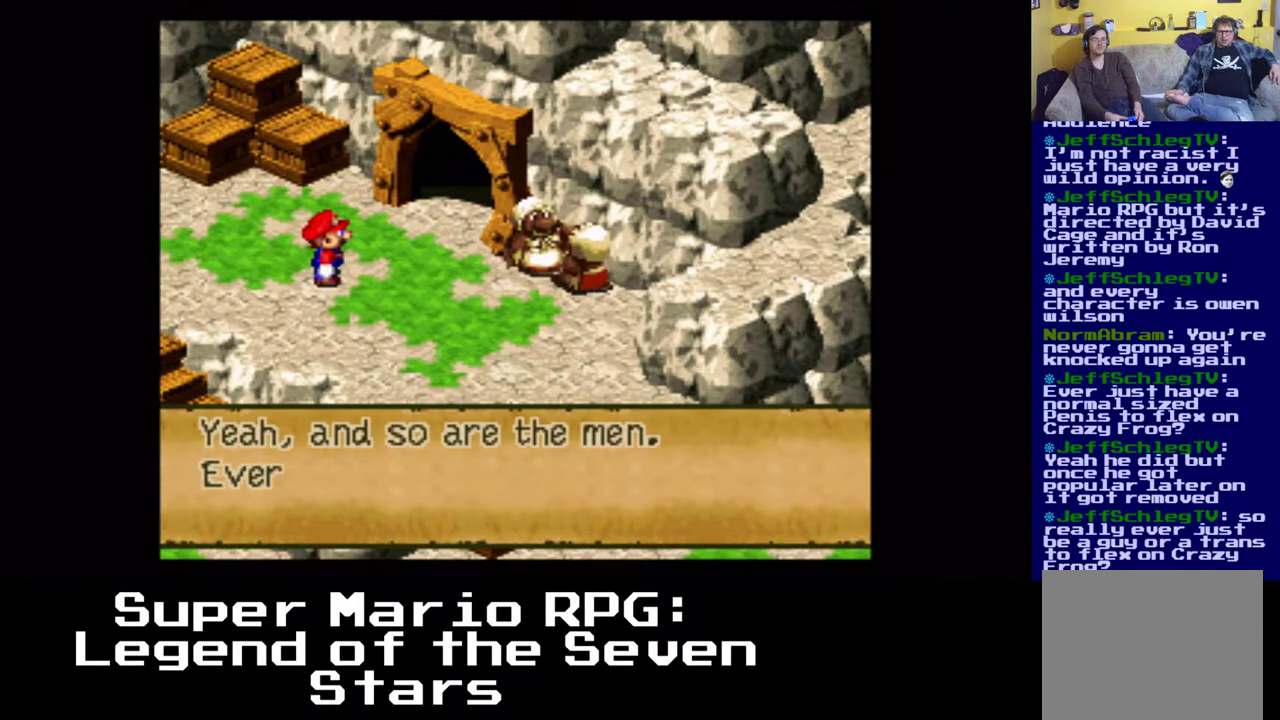
{"dt_ms": 500, "buttons": [], "events": [[33, "B", "up"]]}
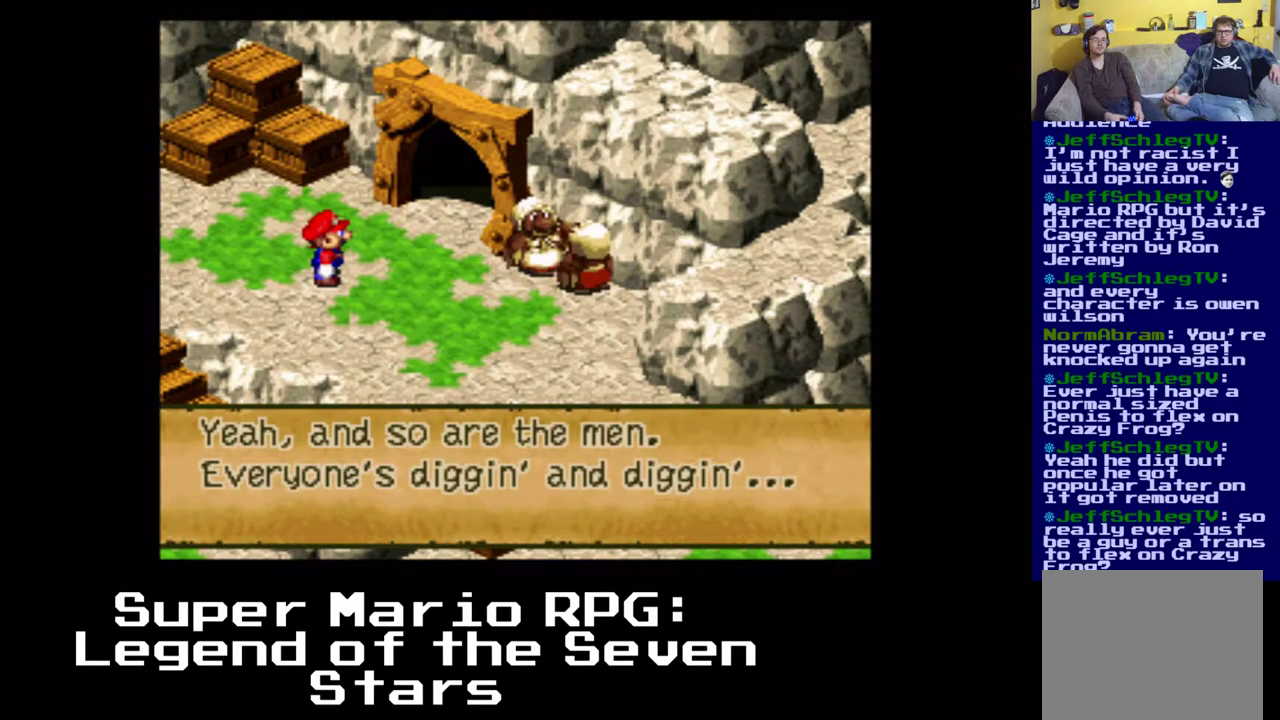
{"dt_ms": 500, "buttons": [], "events": []}
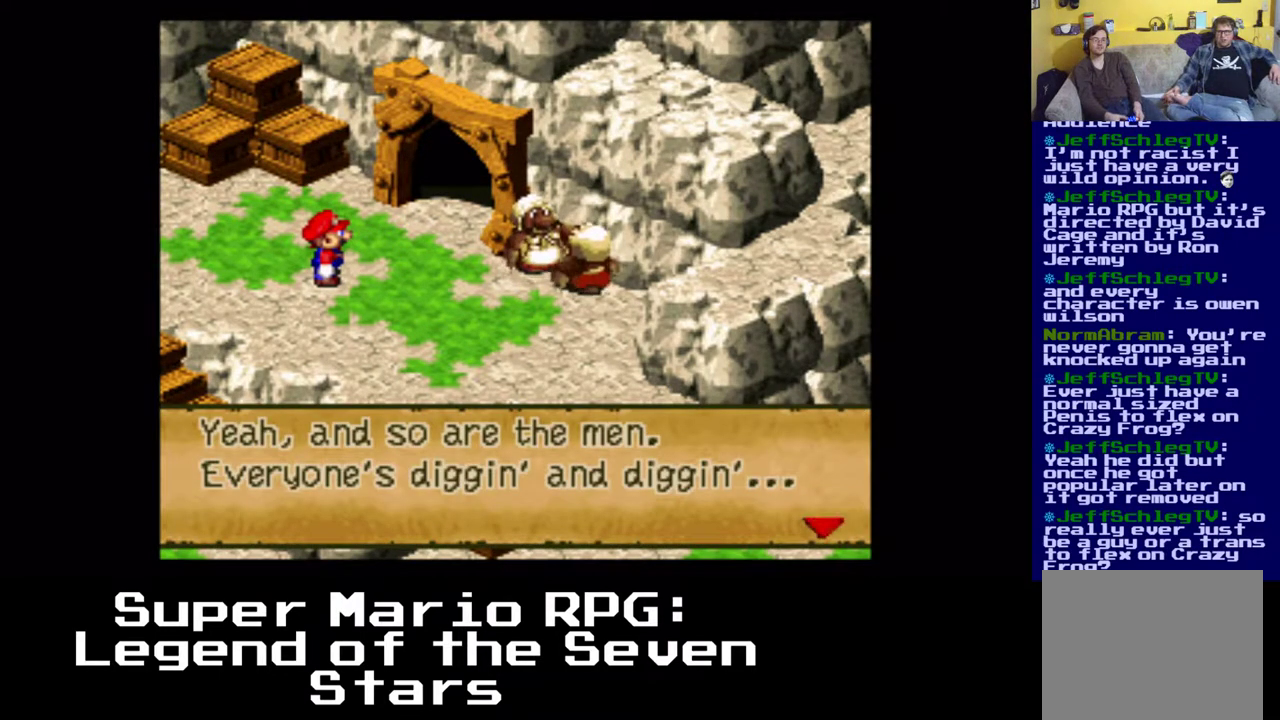
{"dt_ms": 500, "buttons": [], "events": [[167, "B", "down"], [400, "B", "up"]]}
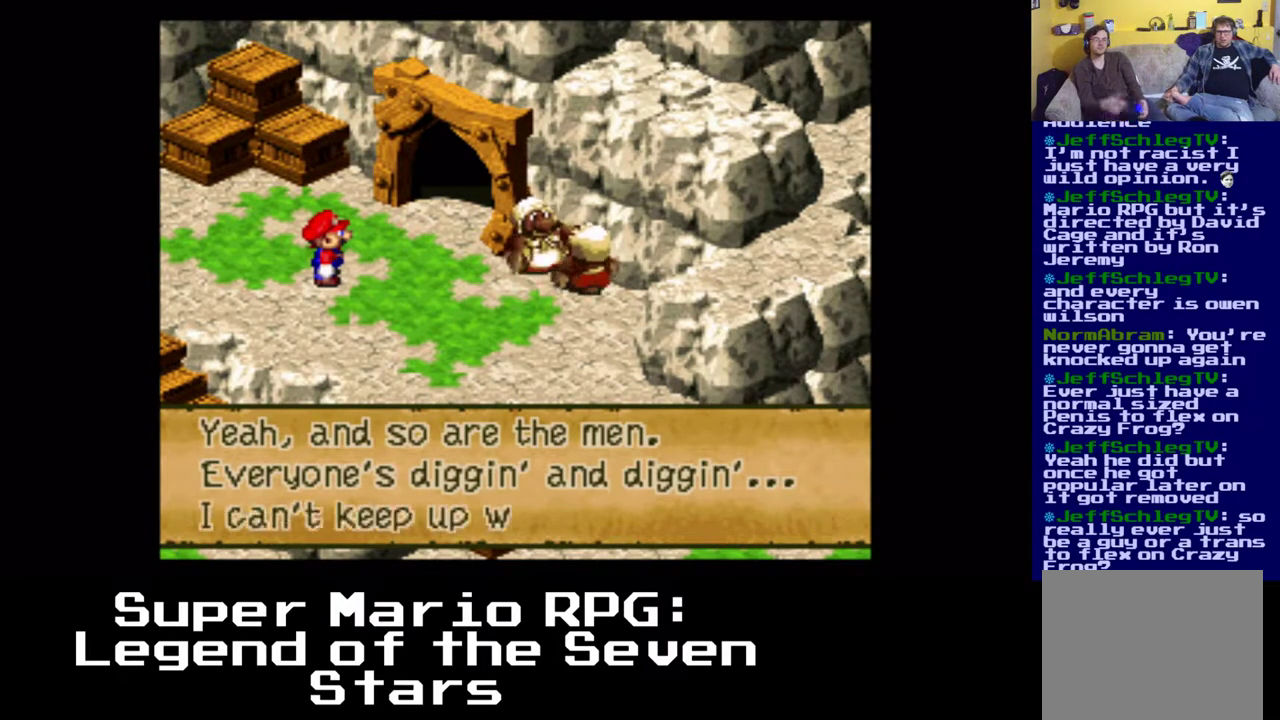
{"dt_ms": 500, "buttons": [], "events": []}
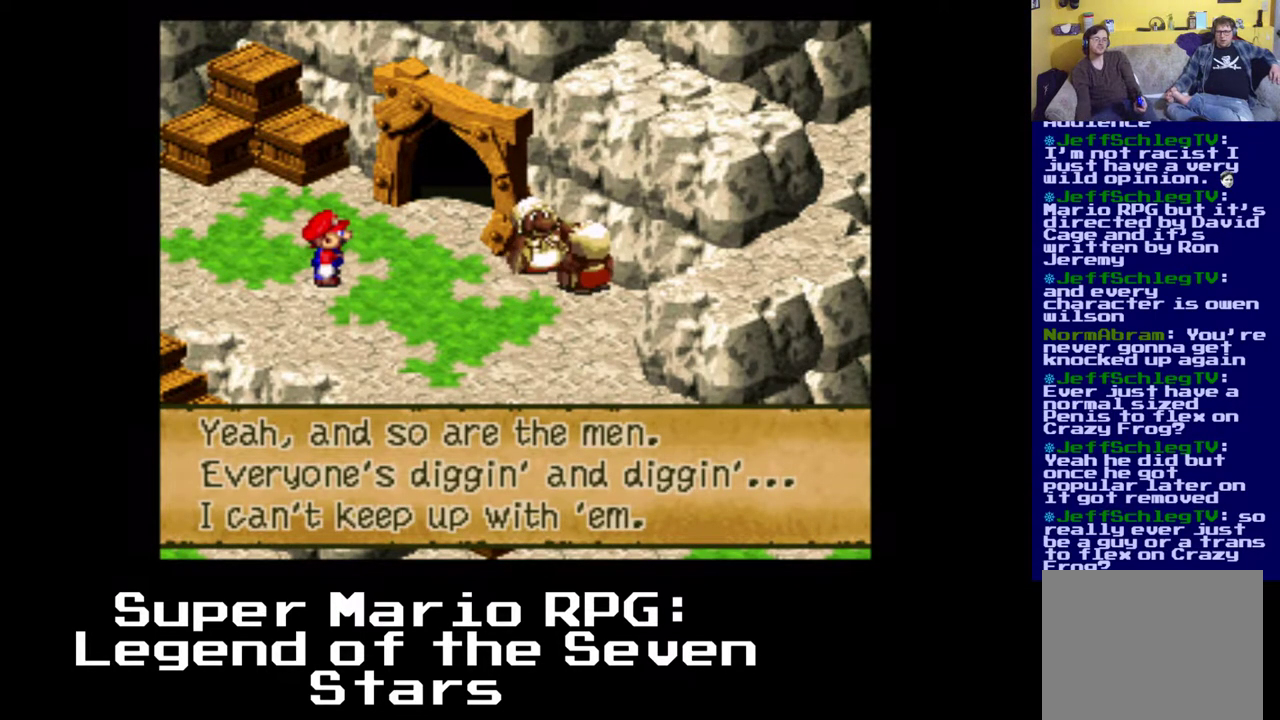
{"dt_ms": 500, "buttons": [], "events": []}
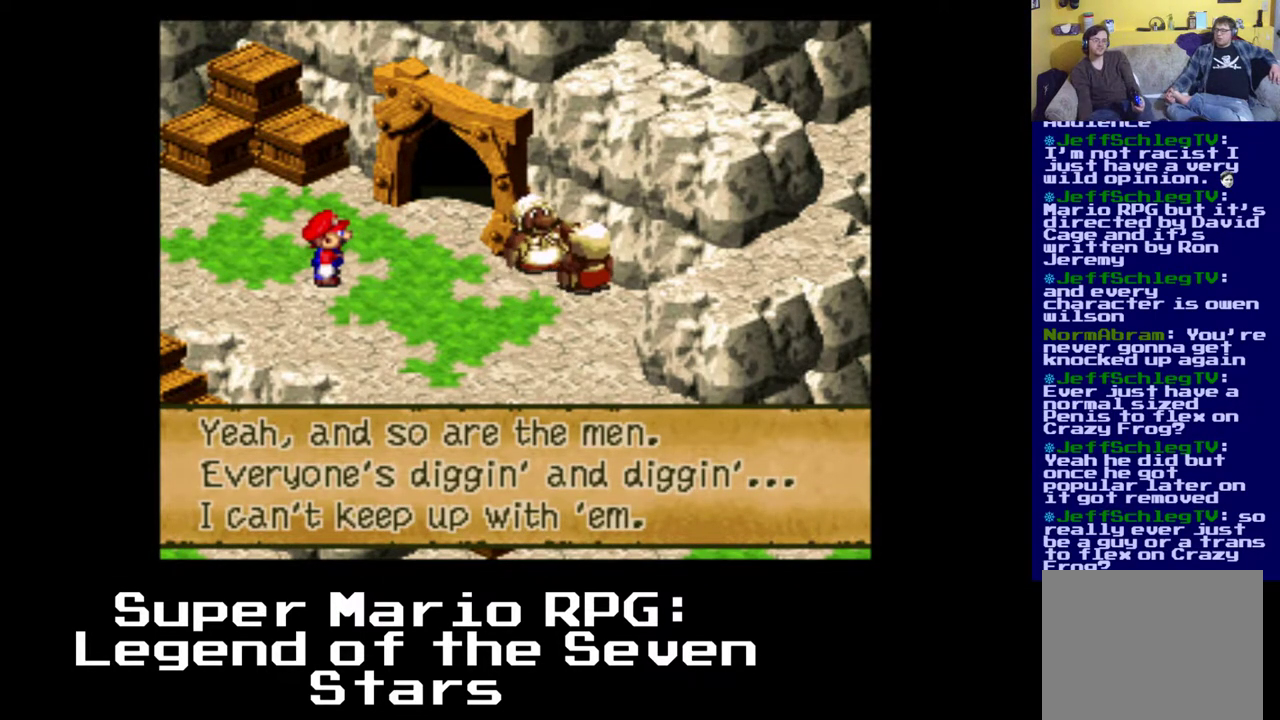
{"dt_ms": 500, "buttons": [], "events": []}
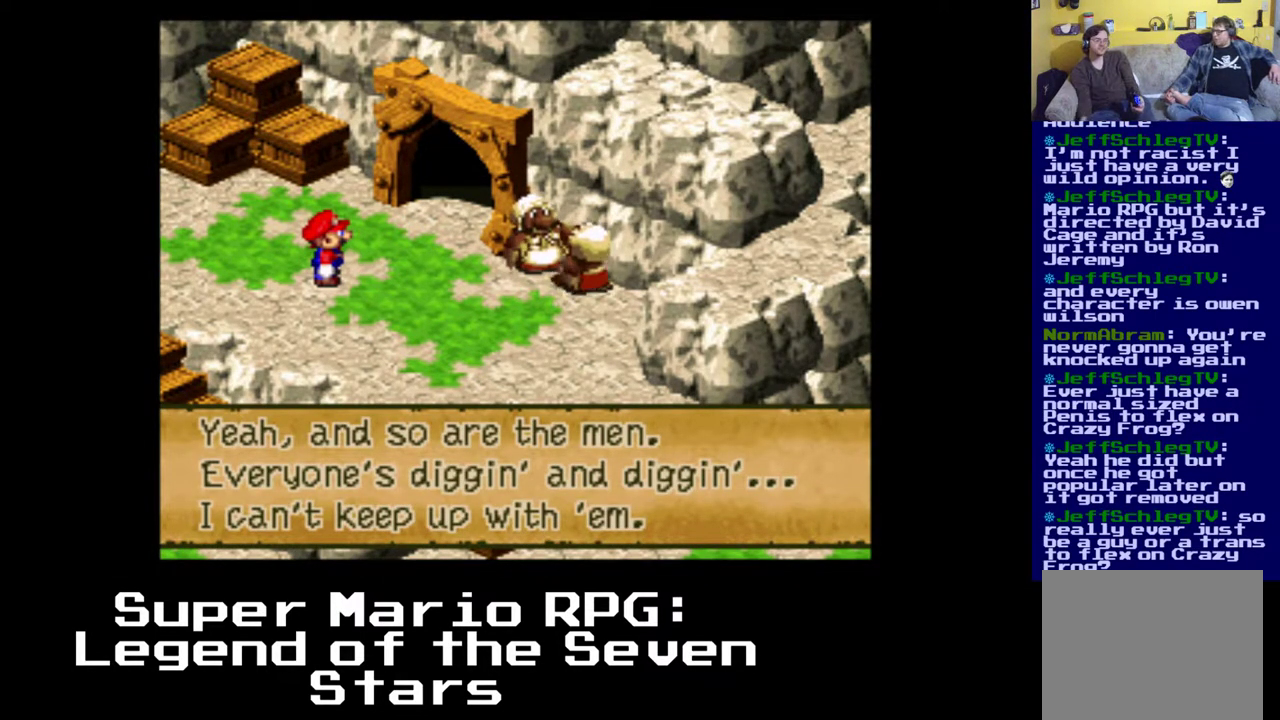
{"dt_ms": 500, "buttons": [], "events": []}
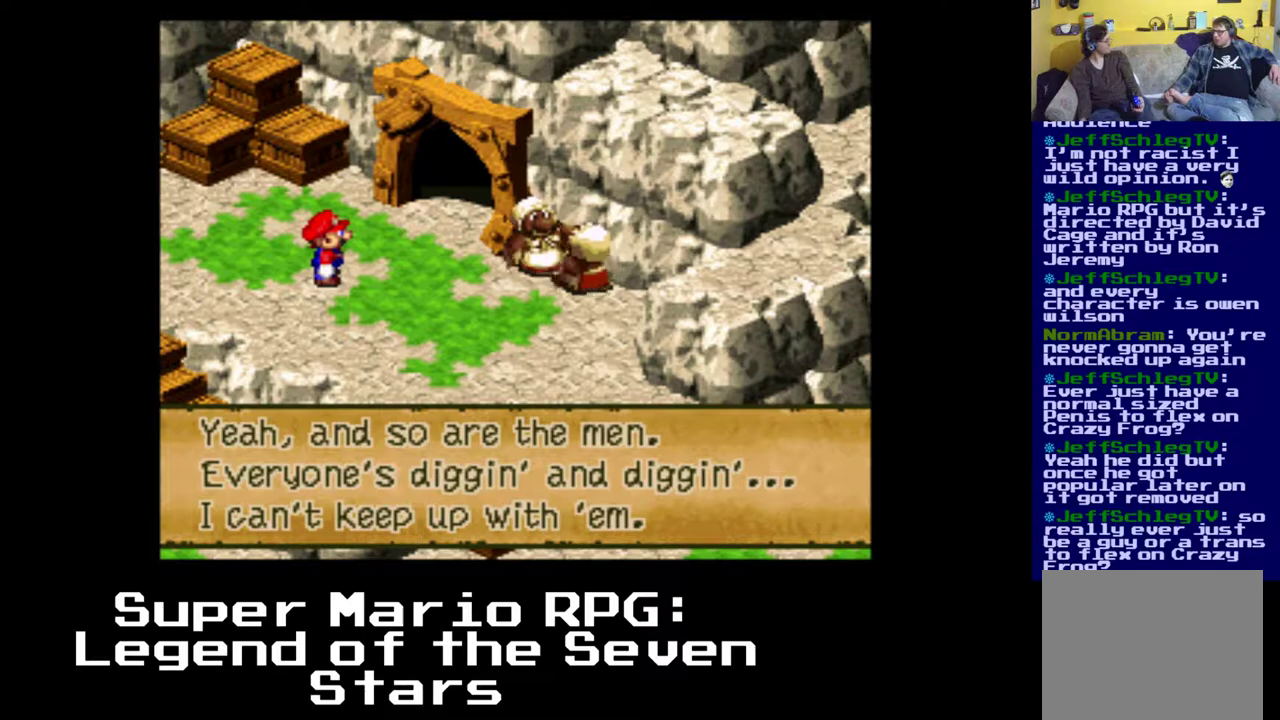
{"dt_ms": 500, "buttons": [], "events": []}
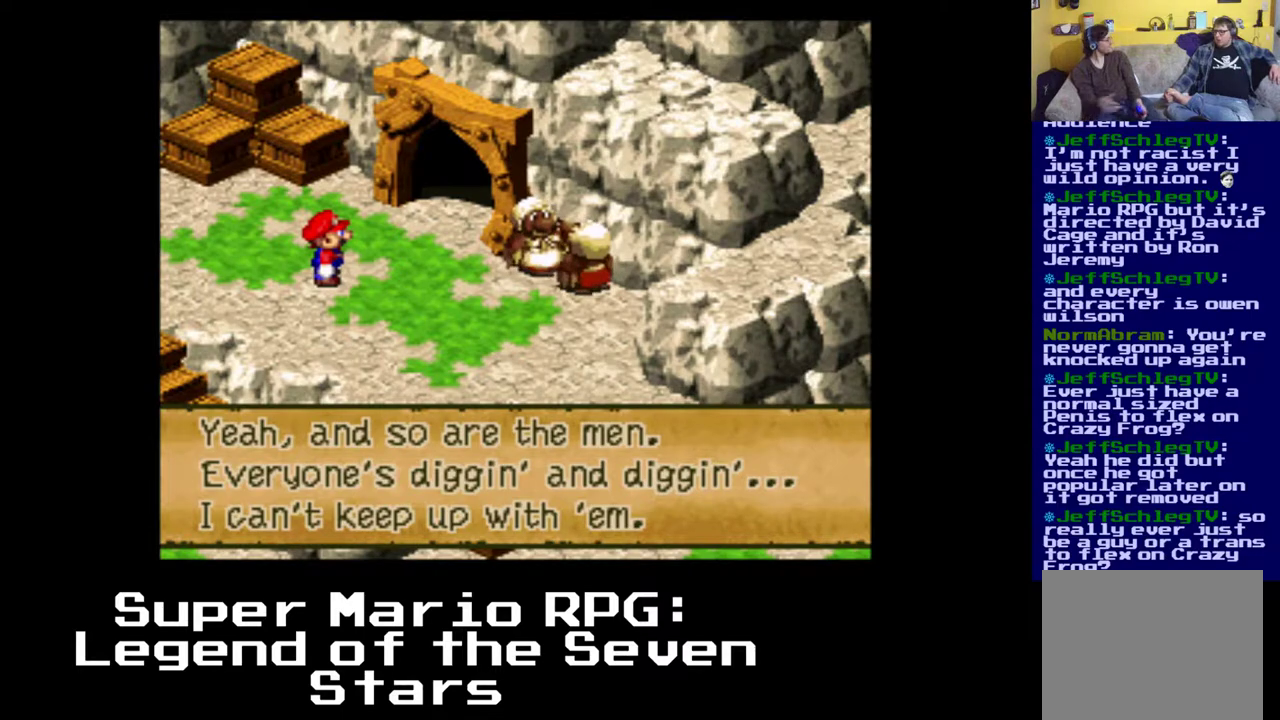
{"dt_ms": 500, "buttons": [], "events": []}
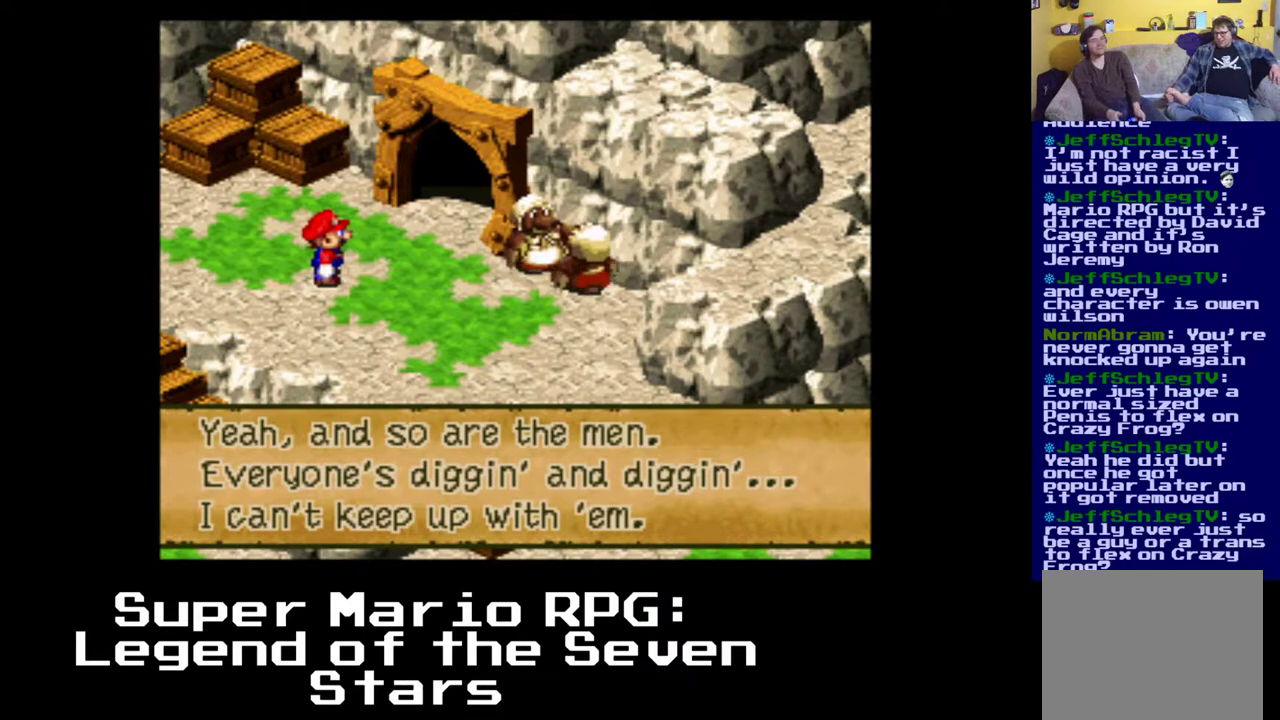
{"dt_ms": 500, "buttons": [], "events": []}
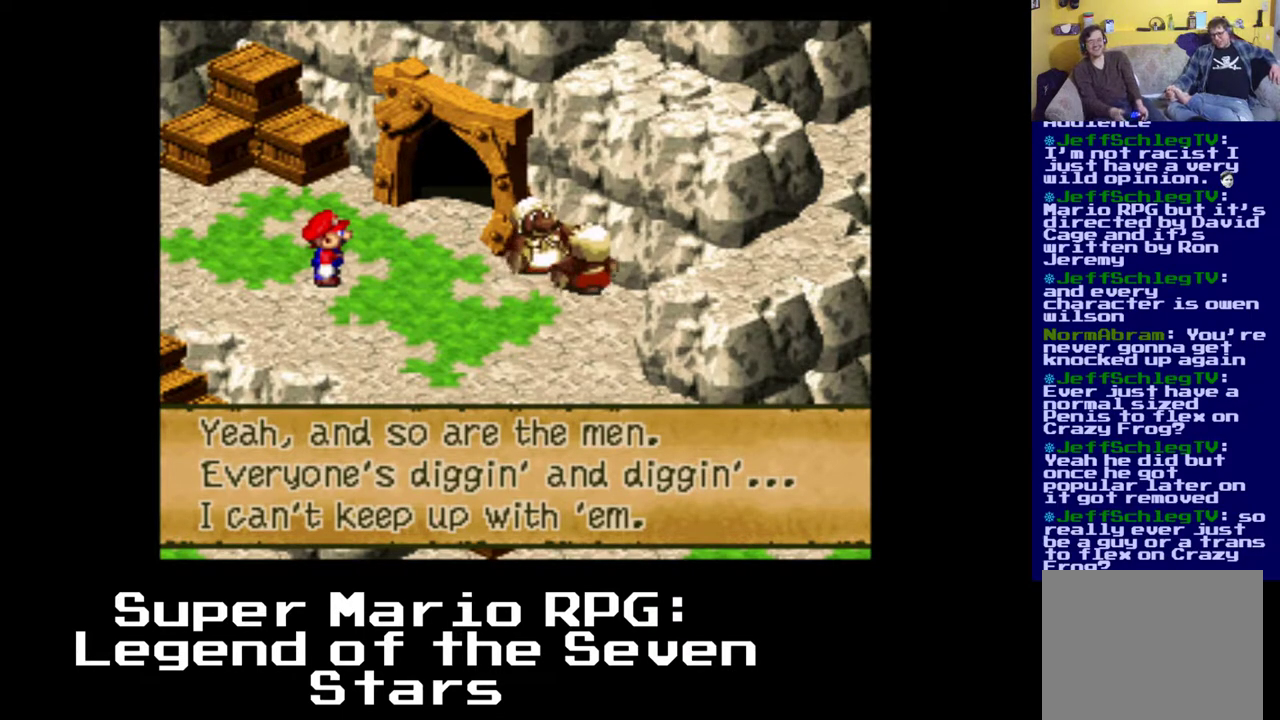
{"dt_ms": 500, "buttons": [], "events": []}
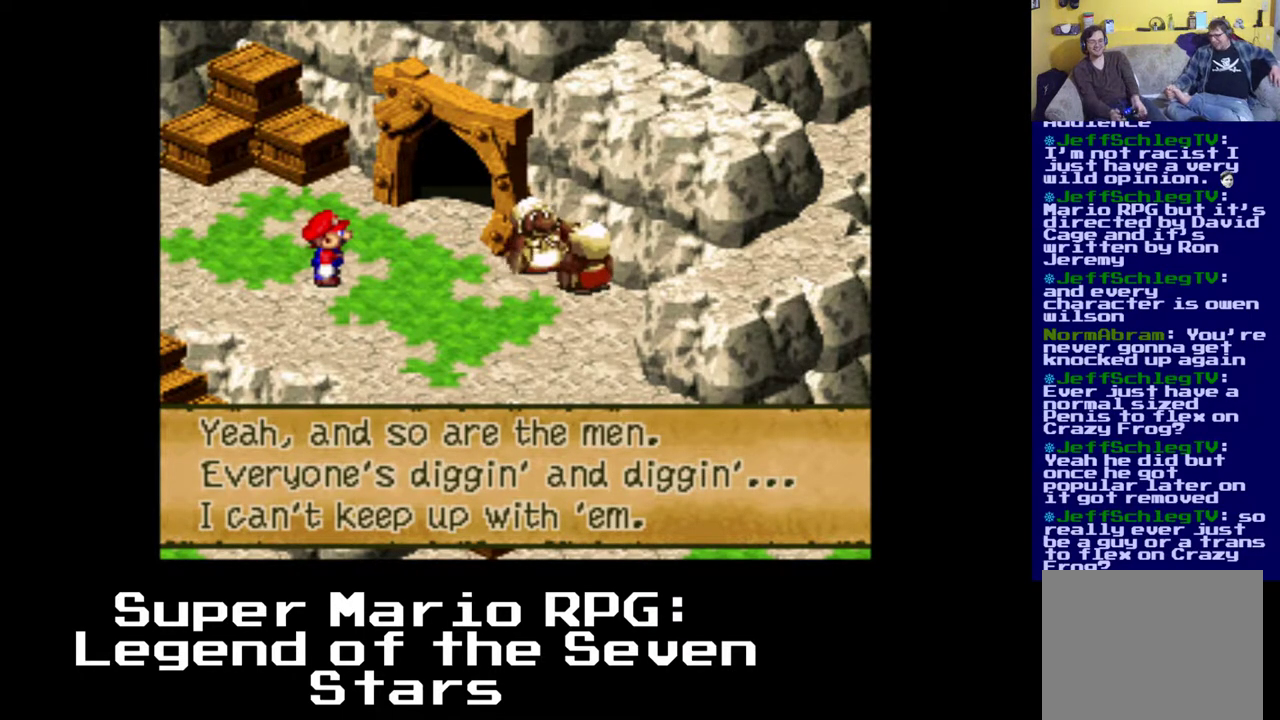
{"dt_ms": 500, "buttons": [], "events": []}
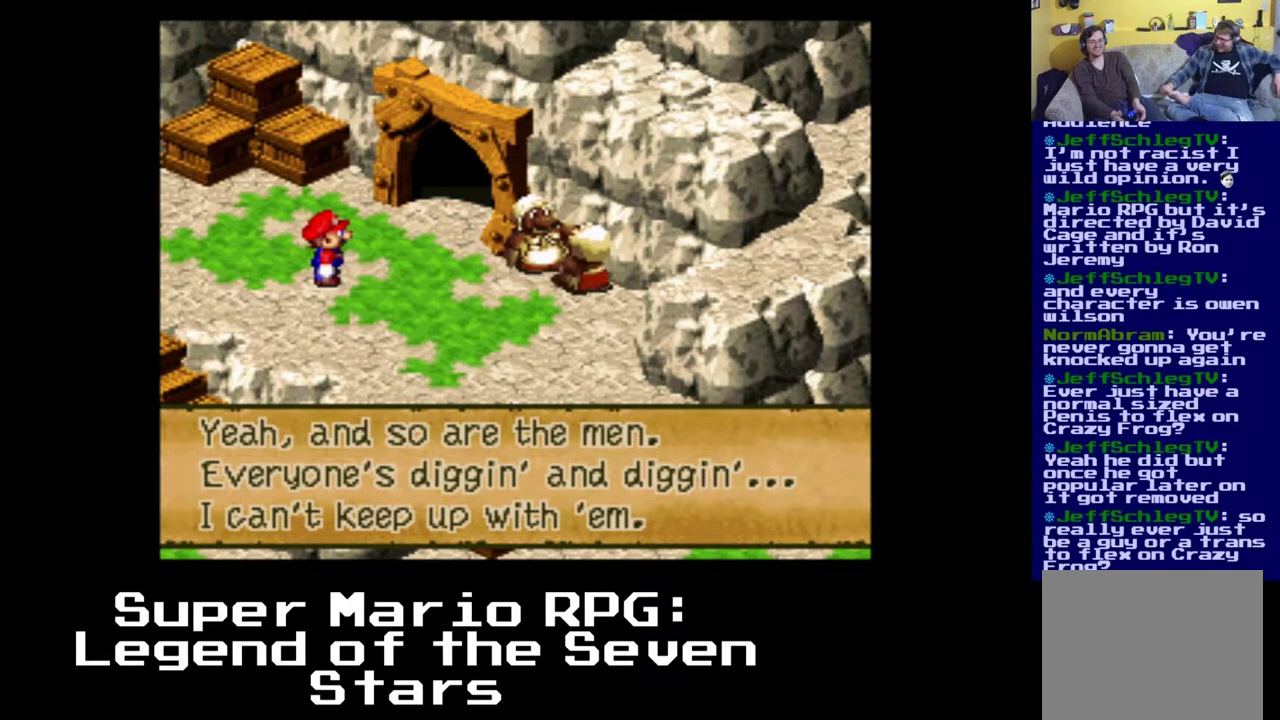
{"dt_ms": 500, "buttons": [], "events": [[117, "B", "down"], [267, "B", "up"]]}
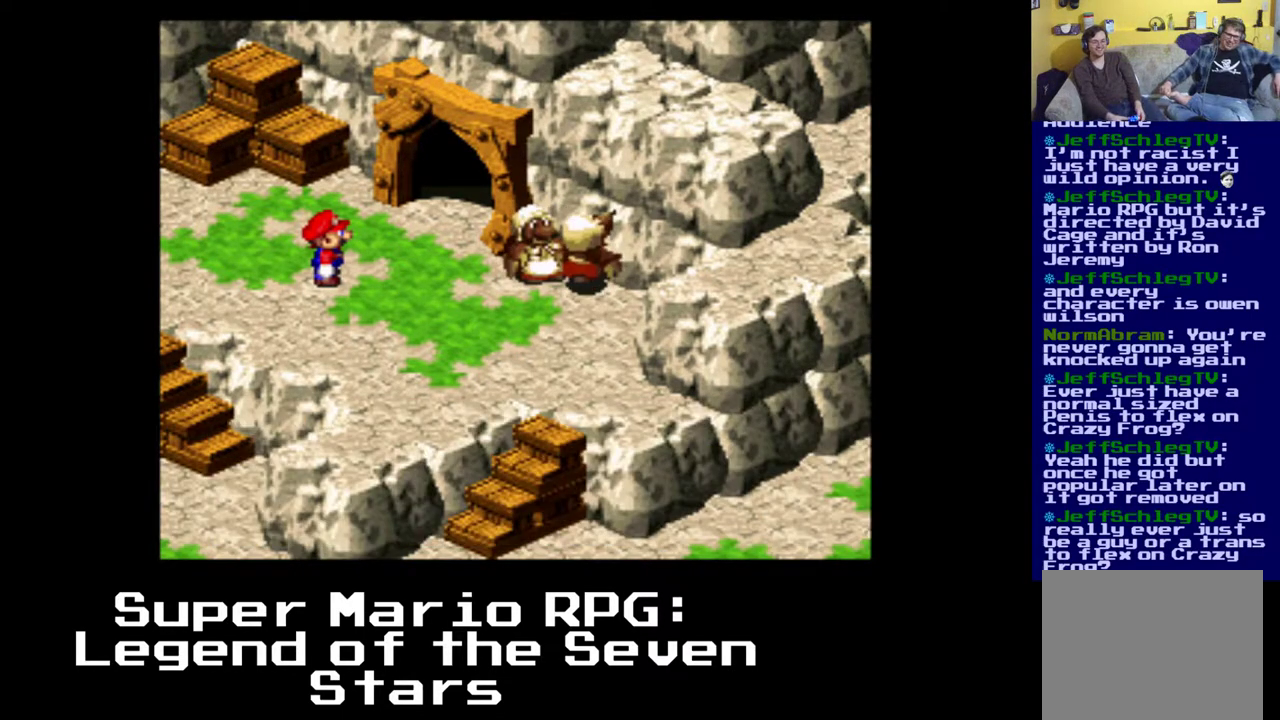
{"dt_ms": 500, "buttons": ["X", "DPAD_DOWN", "DPAD_RIGHT"], "events": [[267, "DPAD_RIGHT", "down"], [283, "DPAD_DOWN", "down"], [417, "X", "down"]]}
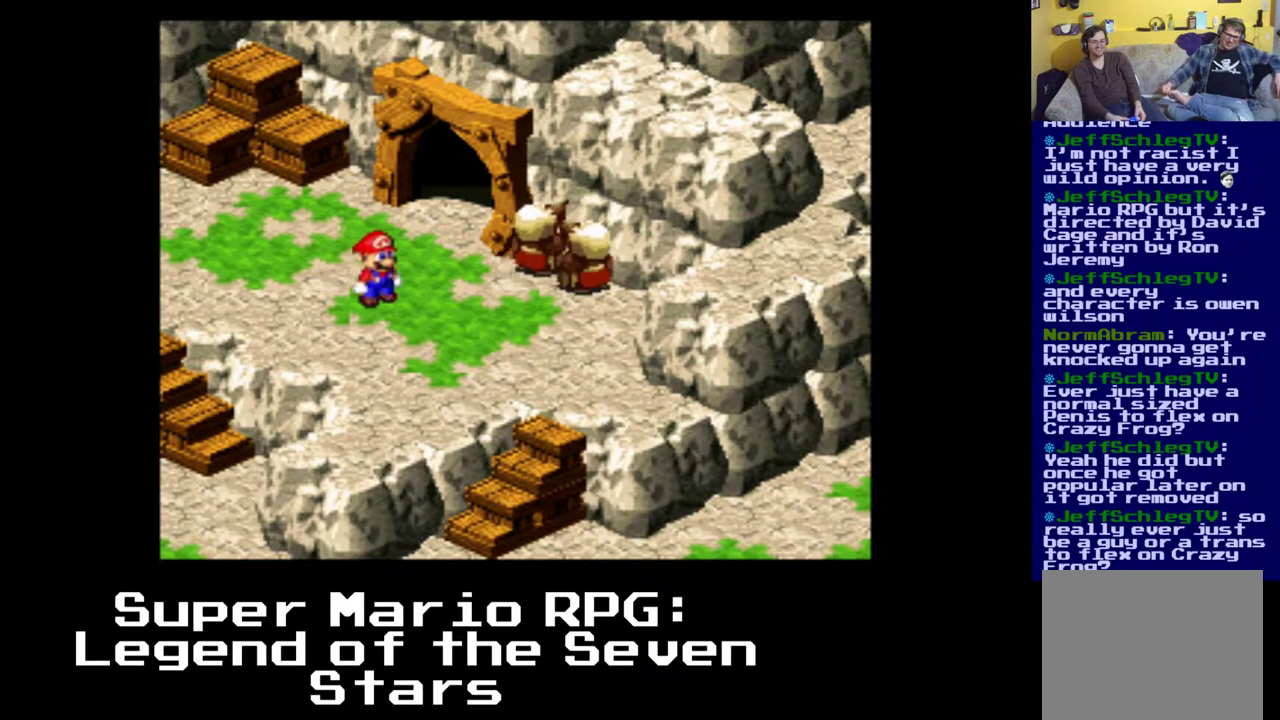
{"dt_ms": 500, "buttons": ["X", "DPAD_RIGHT"], "events": [[117, "DPAD_DOWN", "up"]]}
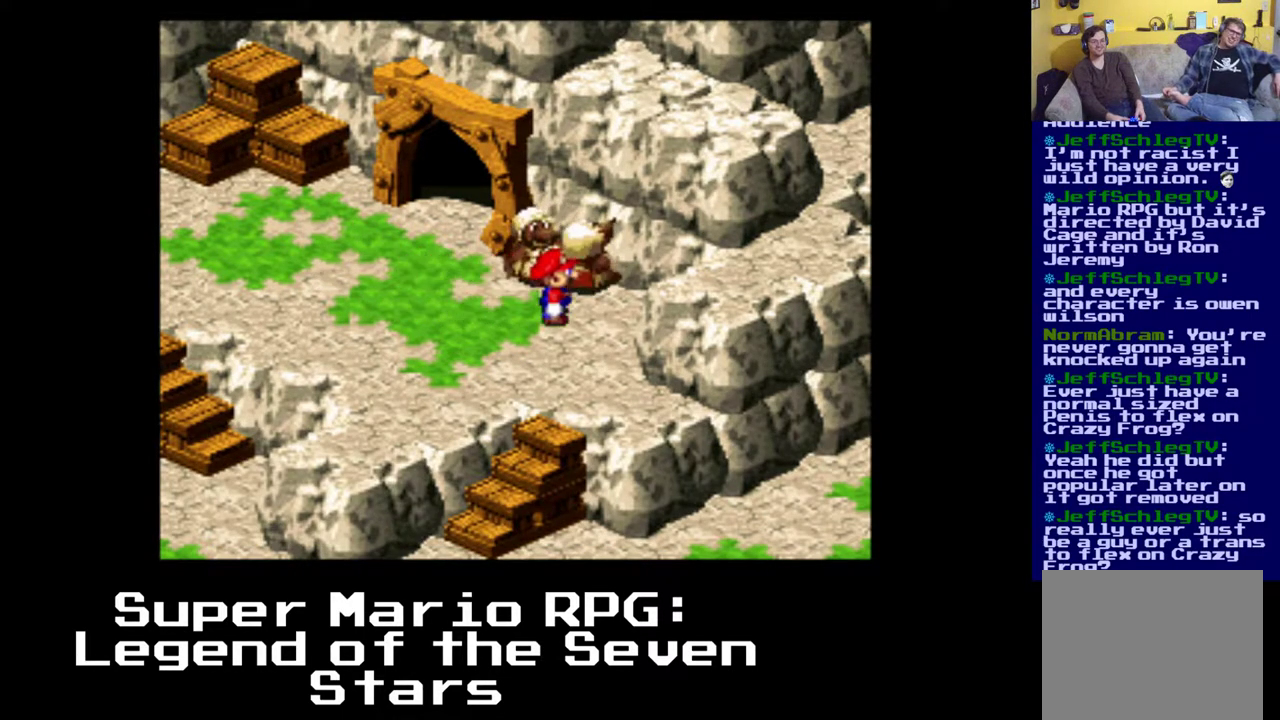
{"dt_ms": 1000, "buttons": ["B"]}
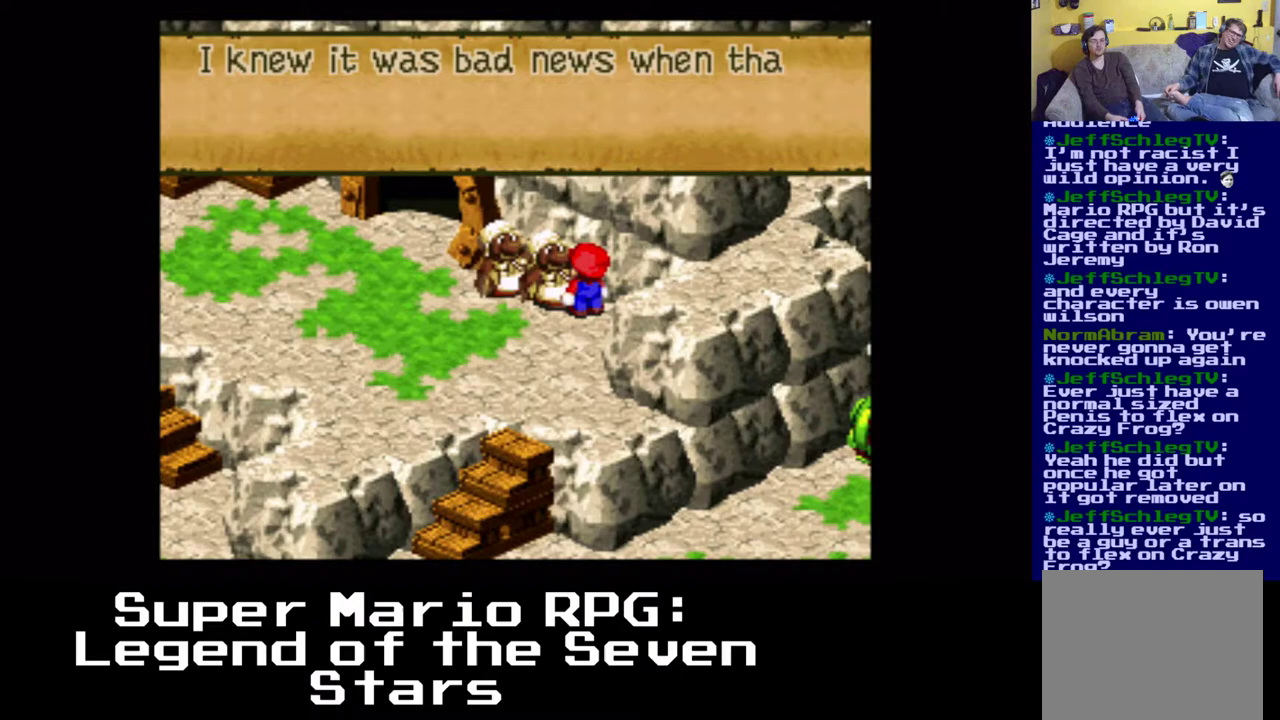
{"dt_ms": 500, "buttons": ["B"], "events": [[67, "B", "up"], [450, "B", "down"]]}
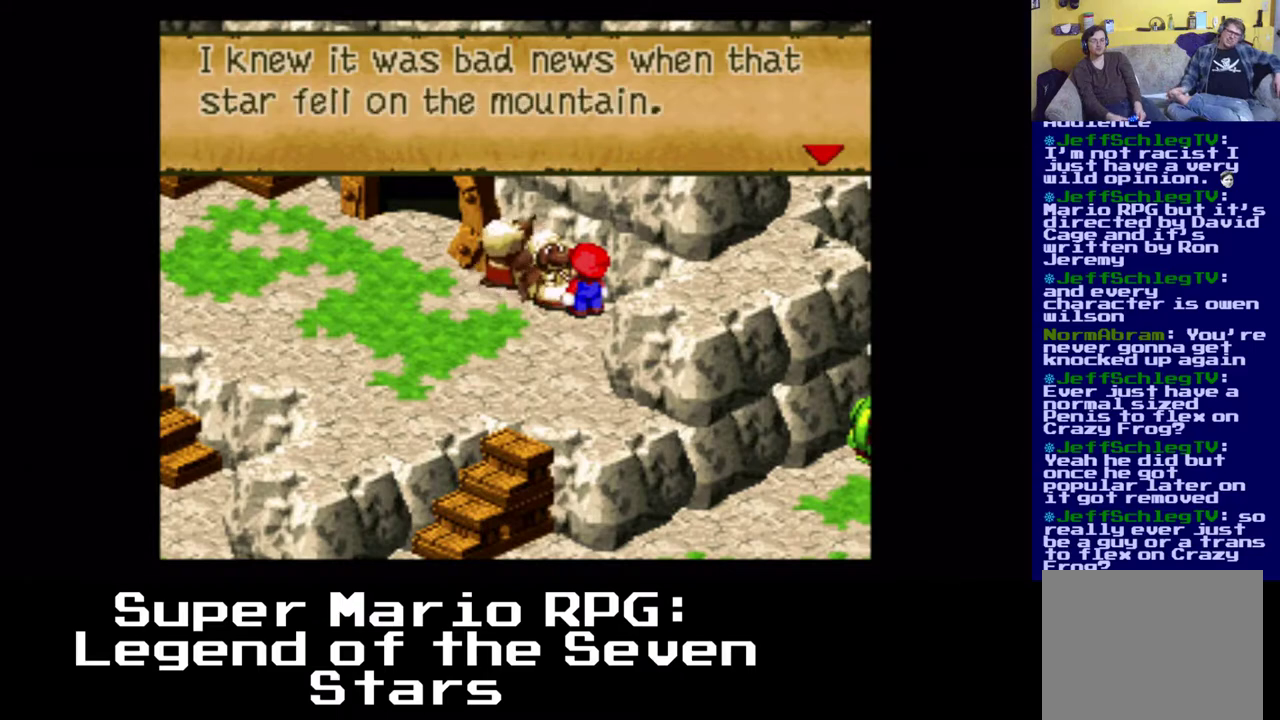
{"dt_ms": 500, "buttons": ["DPAD_DOWN", "DPAD_LEFT"], "events": [[133, "B", "up"], [283, "B", "down"], [467, "B", "up"], [483, "DPAD_DOWN", "down"], [483, "DPAD_LEFT", "down"]]}
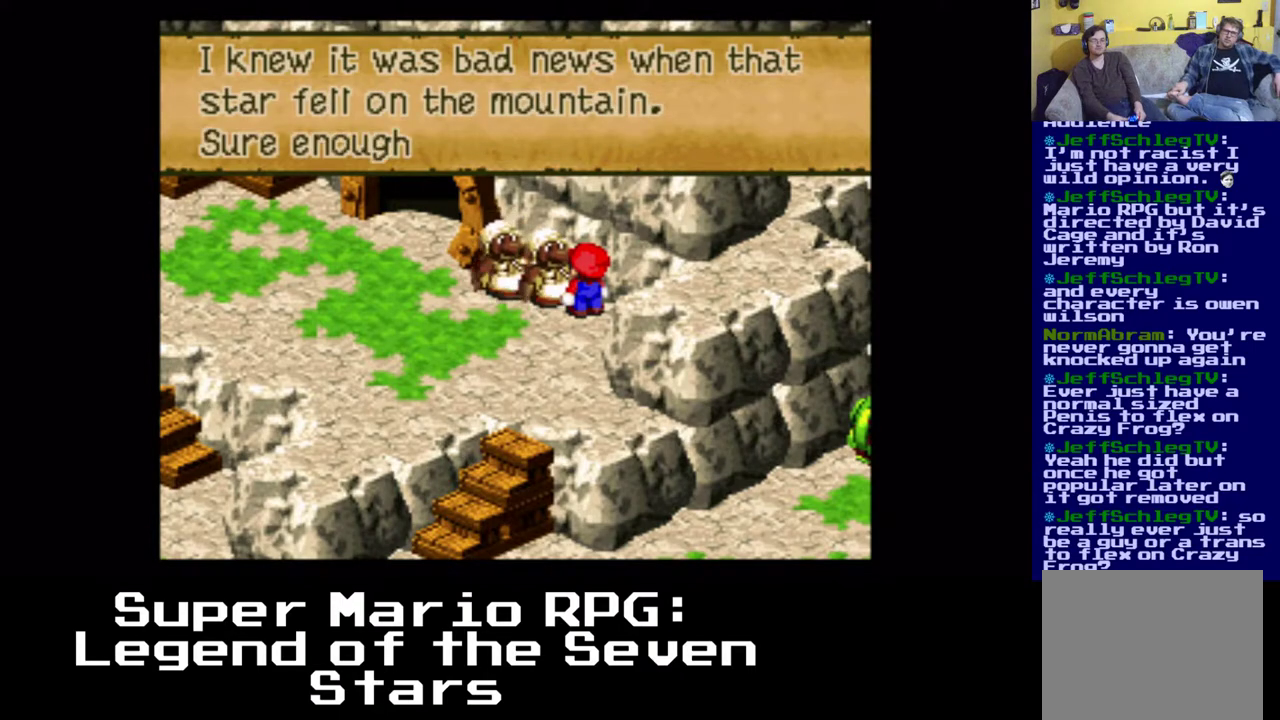
{"dt_ms": 500, "buttons": ["B", "DPAD_DOWN", "DPAD_LEFT"], "events": [[133, "B", "down"], [300, "B", "up"], [483, "B", "down"]]}
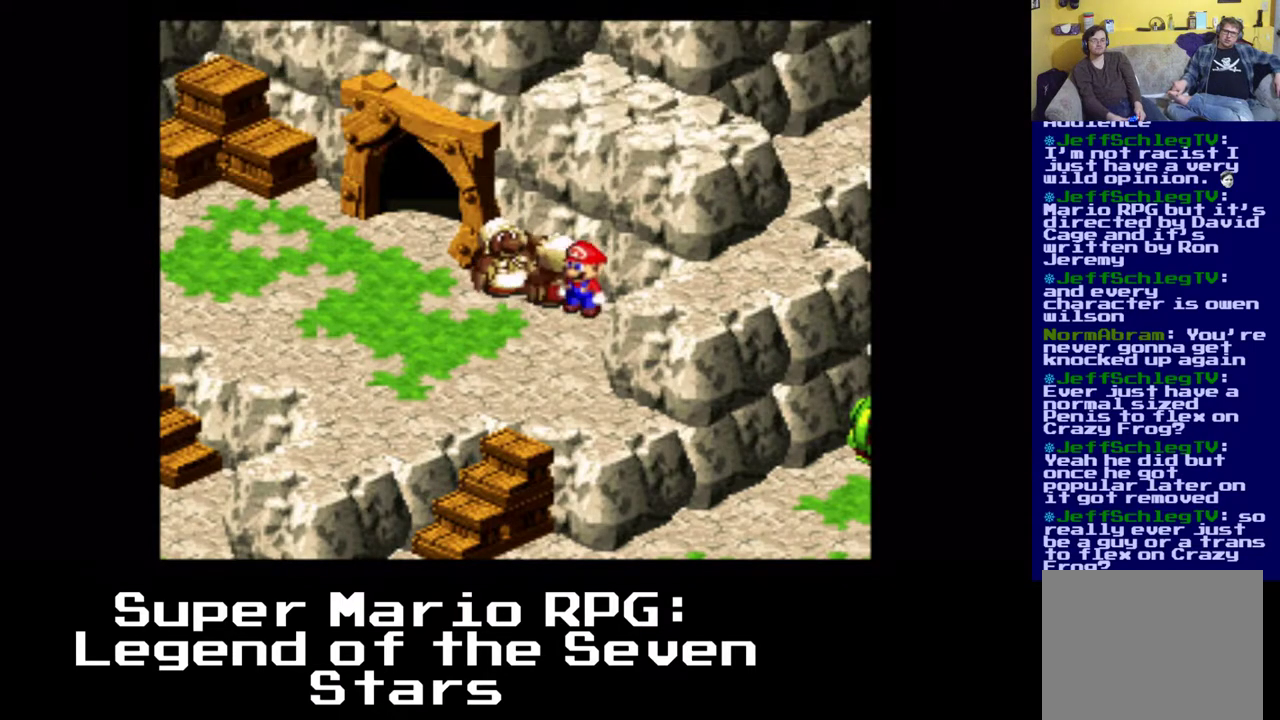
{"dt_ms": 500, "buttons": ["DPAD_LEFT"], "events": [[233, "B", "up"], [267, "DPAD_DOWN", "up"]]}